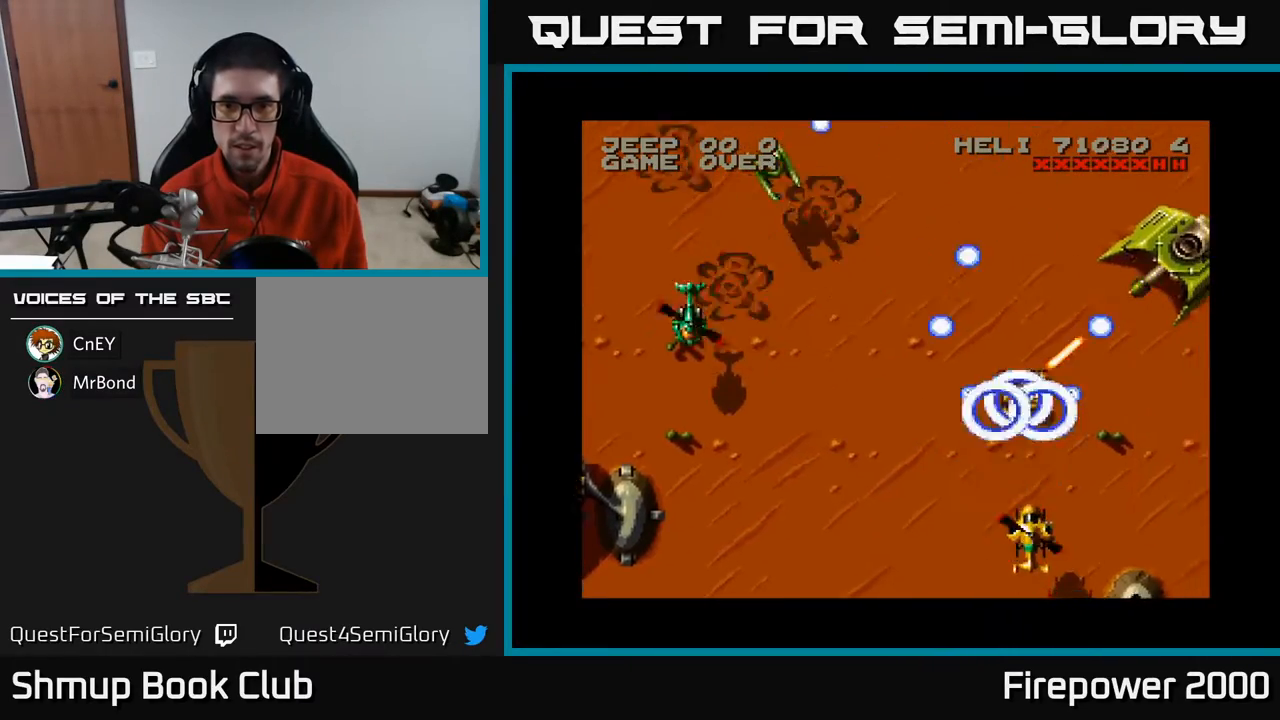
Gameplay with a controller (Xbox layout); each line is a JSON object with the inputs held at the frame after it. "events" lists button and stick changes between this image and that frame as [ms after this image, input, new state], when the widget could be followed in between. Not read: left_stick right_stick.
{"buttons": ["A"], "events": [[117, "DPAD_DOWN", "up"], [317, "DPAD_RIGHT", "up"], [383, "DPAD_DOWN", "down"], [467, "DPAD_DOWN", "up"]]}
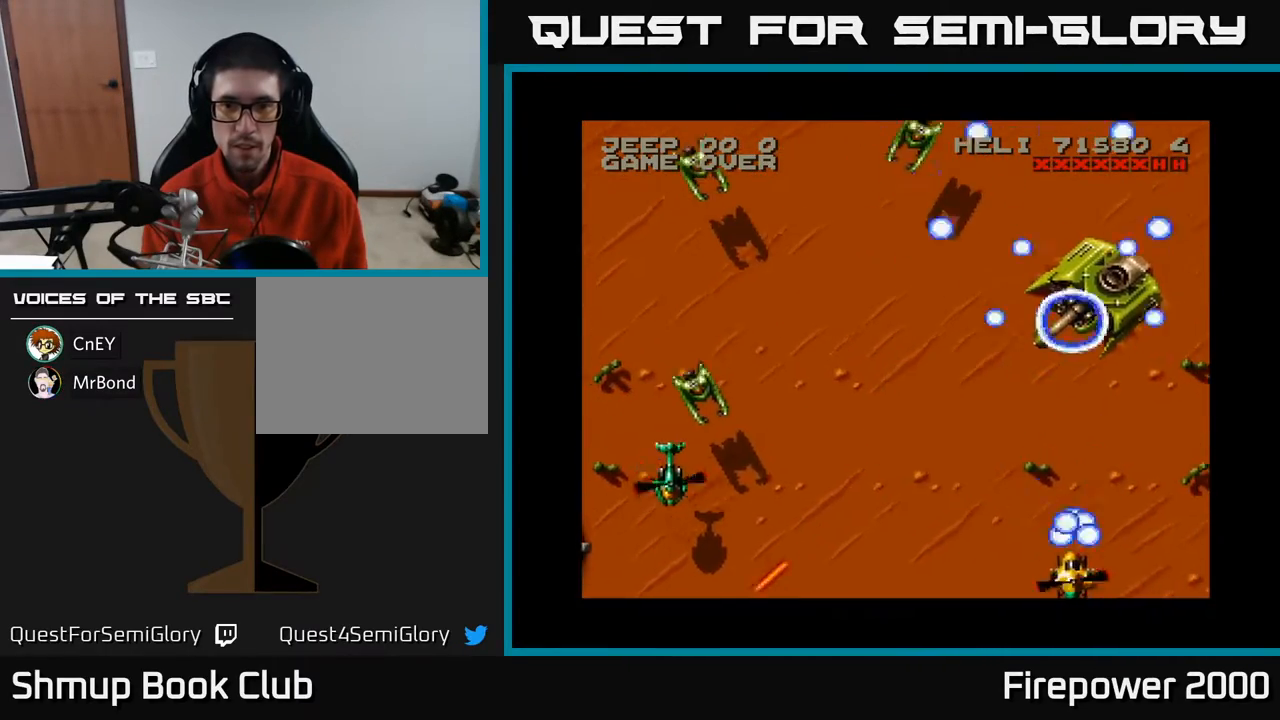
{"buttons": ["A", "DPAD_UP"], "events": [[367, "DPAD_UP", "down"]]}
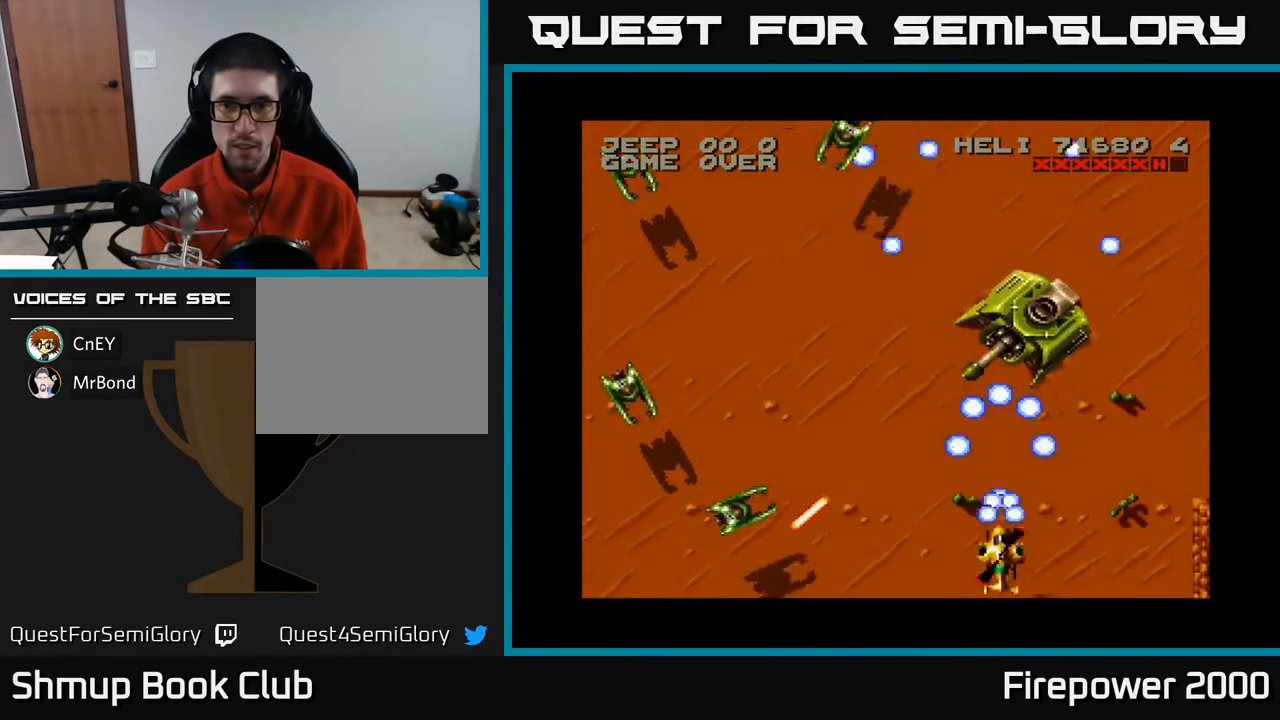
{"buttons": ["A", "DPAD_DOWN"], "events": [[150, "DPAD_RIGHT", "down"], [200, "DPAD_UP", "up"], [233, "DPAD_DOWN", "down"], [233, "DPAD_RIGHT", "up"], [300, "DPAD_LEFT", "down"], [350, "DPAD_DOWN", "up"], [483, "DPAD_DOWN", "down"], [483, "DPAD_LEFT", "up"]]}
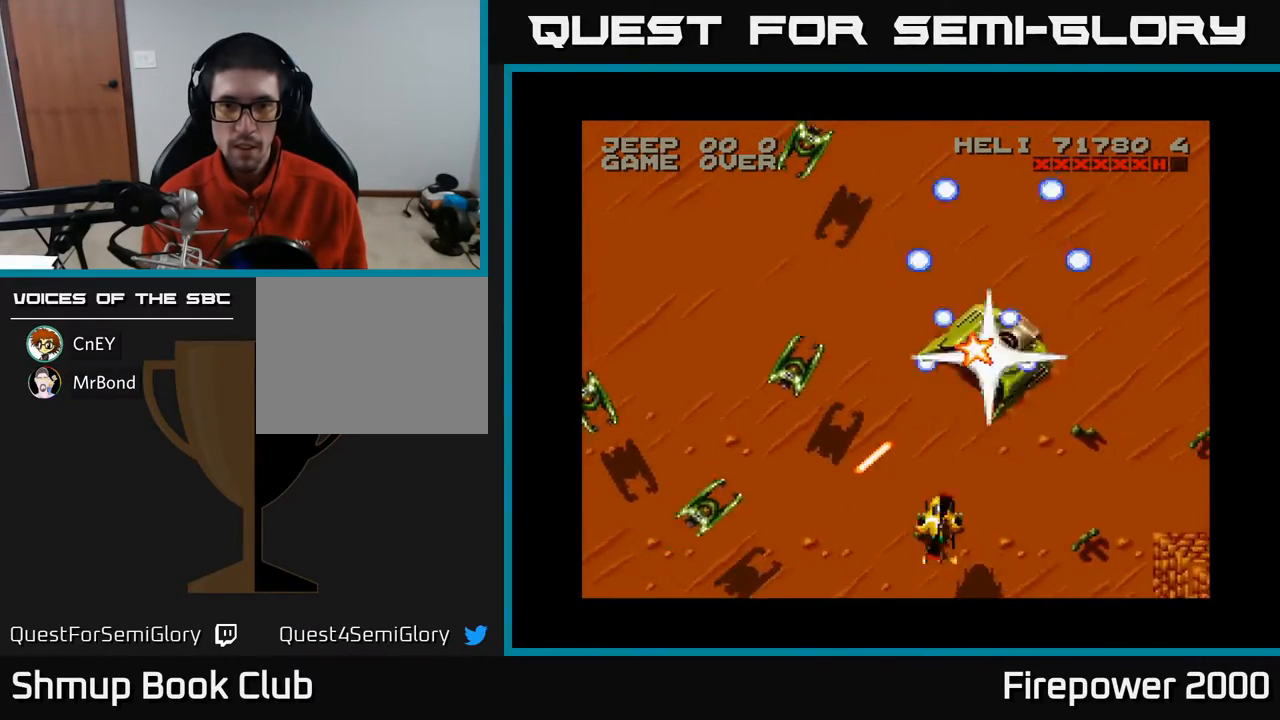
{"buttons": ["A", "DPAD_LEFT"], "events": [[133, "DPAD_DOWN", "up"], [133, "DPAD_LEFT", "down"], [217, "DPAD_LEFT", "up"], [333, "DPAD_LEFT", "down"], [333, "DPAD_UP", "down"], [400, "DPAD_UP", "up"]]}
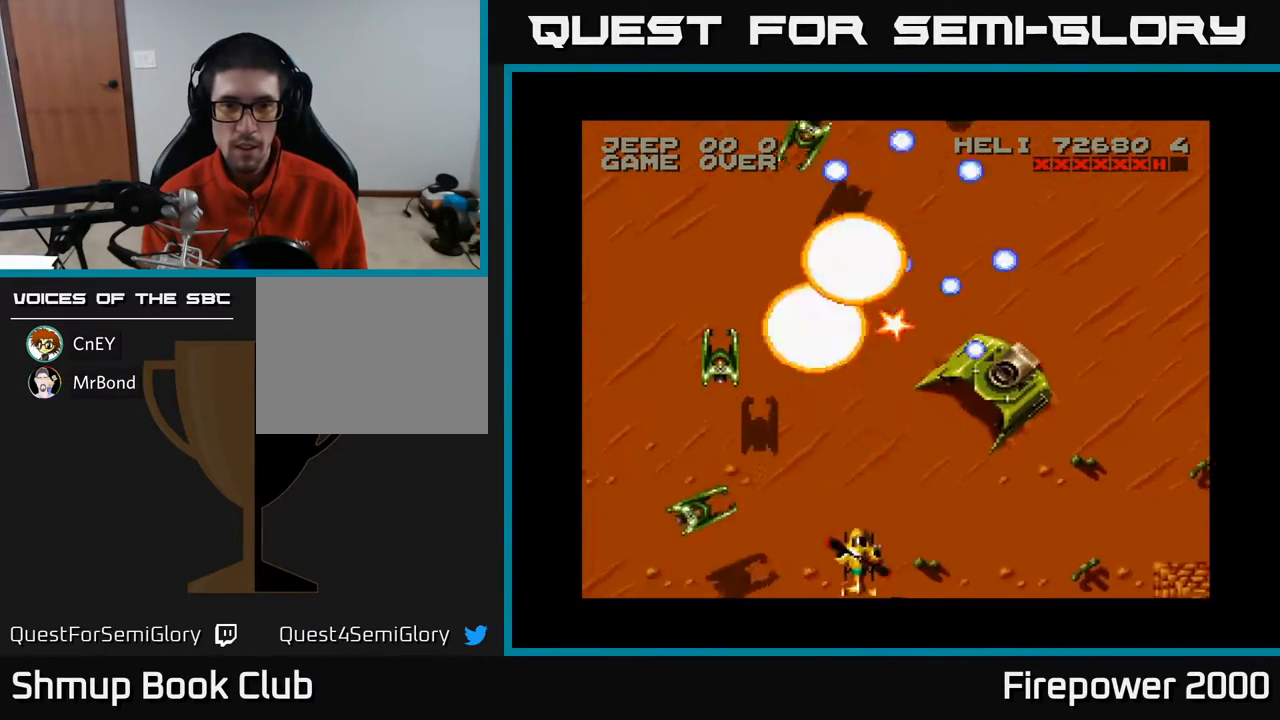
{"buttons": ["A", "DPAD_LEFT"], "events": [[17, "DPAD_LEFT", "up"], [33, "DPAD_DOWN", "down"], [33, "DPAD_RIGHT", "down"], [167, "DPAD_RIGHT", "up"], [250, "DPAD_DOWN", "up"], [250, "DPAD_LEFT", "down"]]}
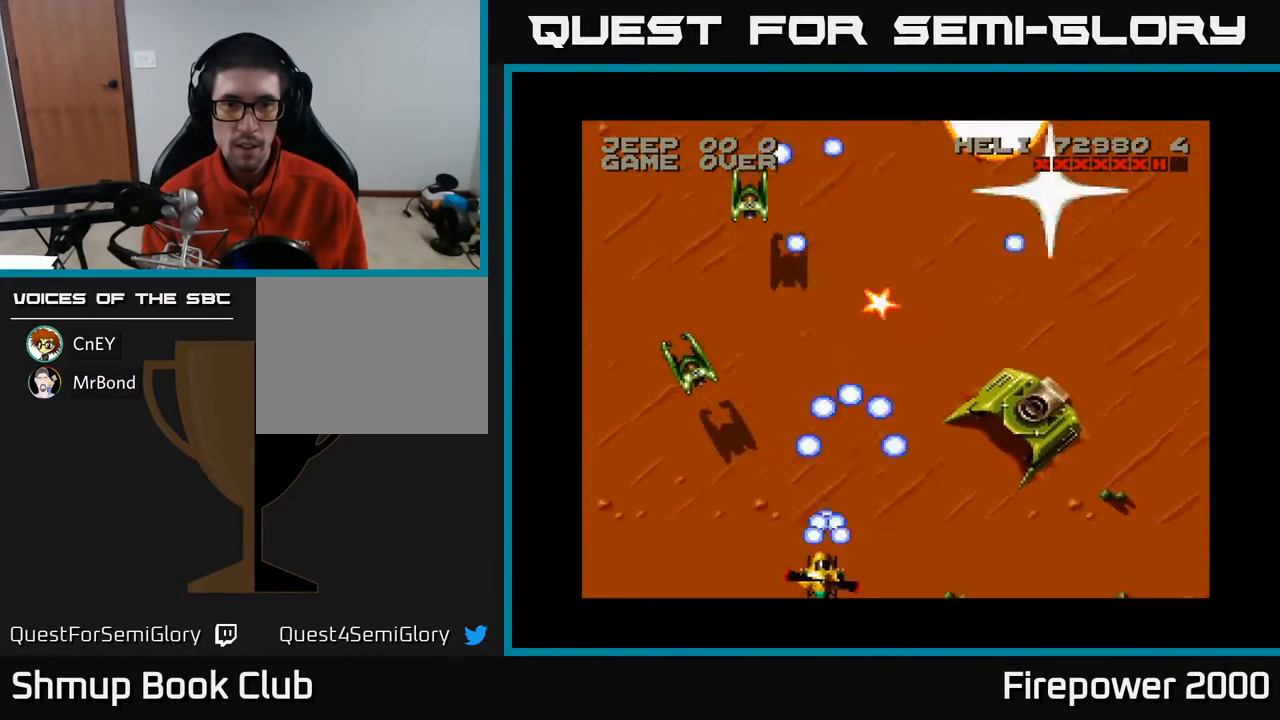
{"buttons": ["A", "DPAD_RIGHT"], "events": [[400, "DPAD_LEFT", "up"], [433, "DPAD_RIGHT", "down"]]}
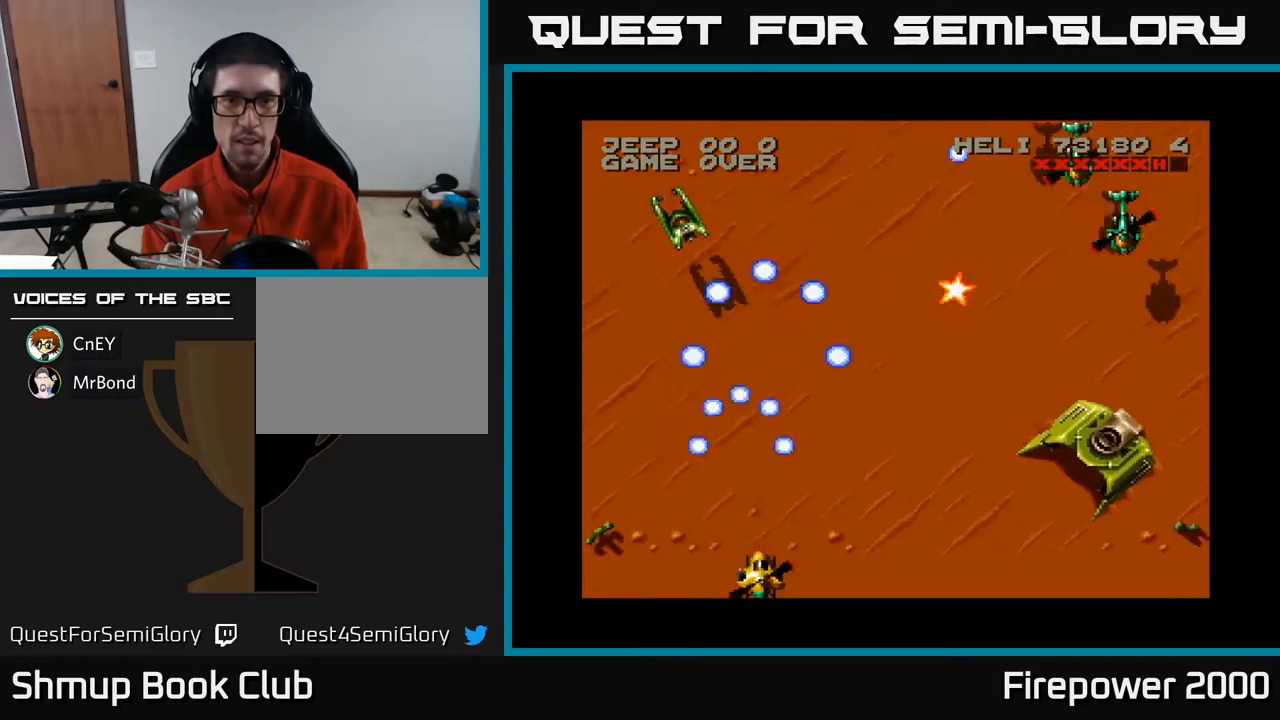
{"buttons": ["A", "DPAD_RIGHT"], "events": []}
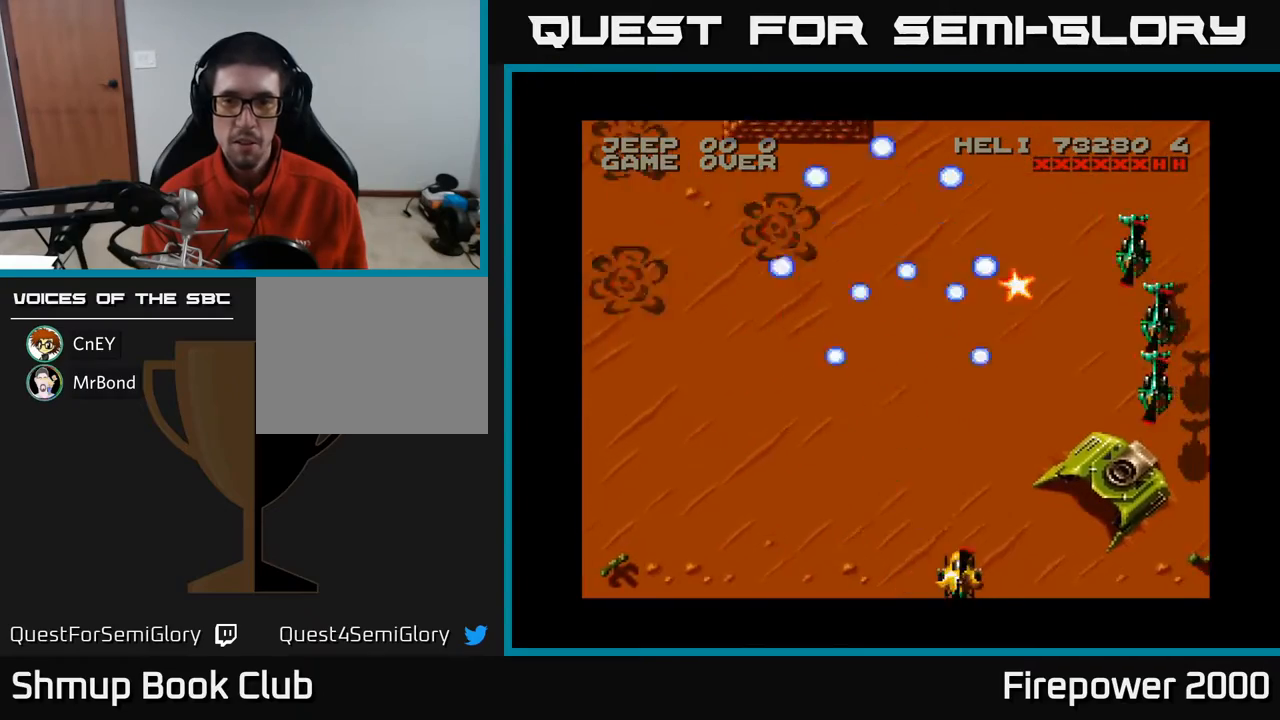
{"buttons": ["A", "DPAD_DOWN", "DPAD_RIGHT"], "events": [[383, "DPAD_DOWN", "down"]]}
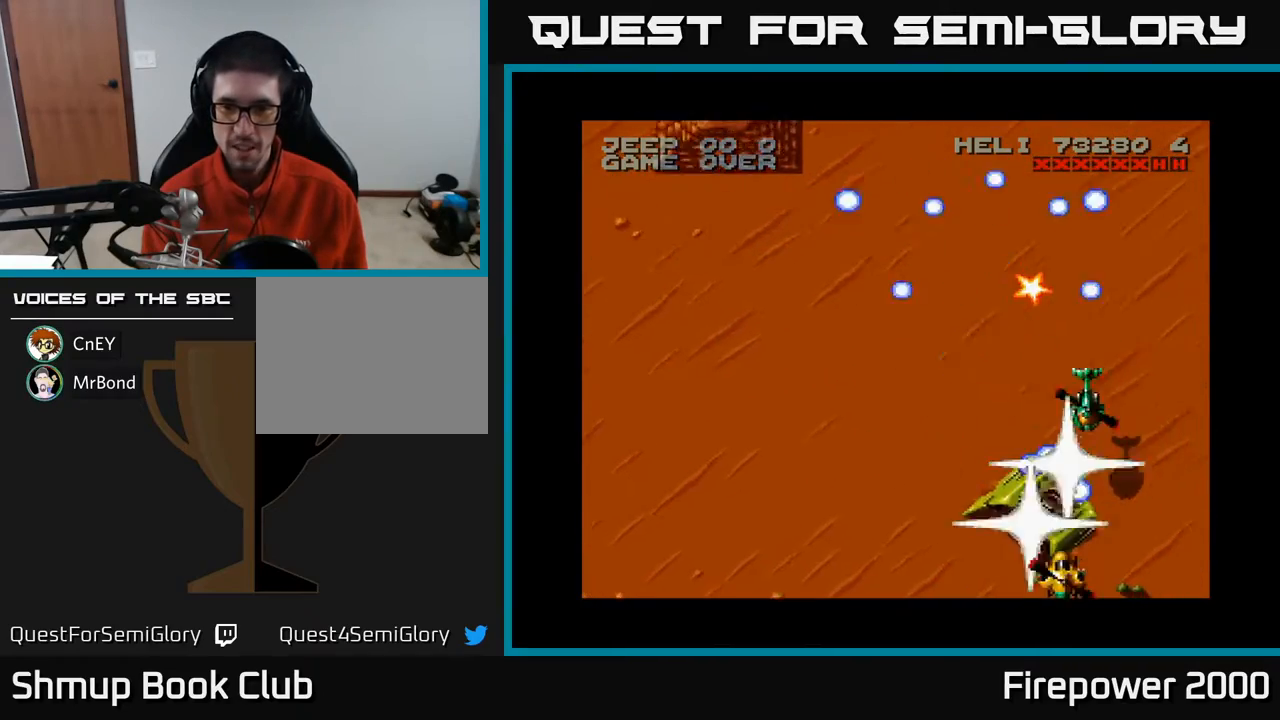
{"buttons": ["A", "DPAD_UP"], "events": [[100, "DPAD_DOWN", "up"], [167, "DPAD_RIGHT", "up"], [250, "DPAD_UP", "down"]]}
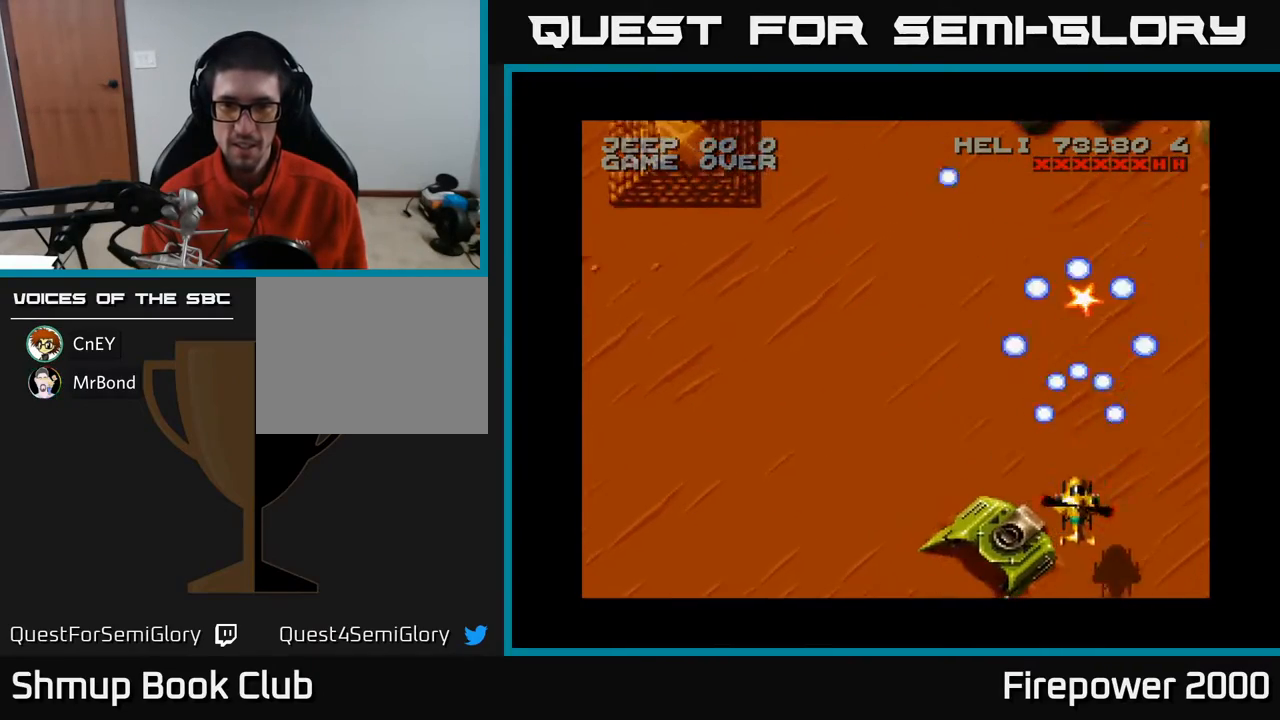
{"buttons": ["A", "DPAD_UP"], "events": [[150, "DPAD_RIGHT", "down"], [417, "DPAD_RIGHT", "up"]]}
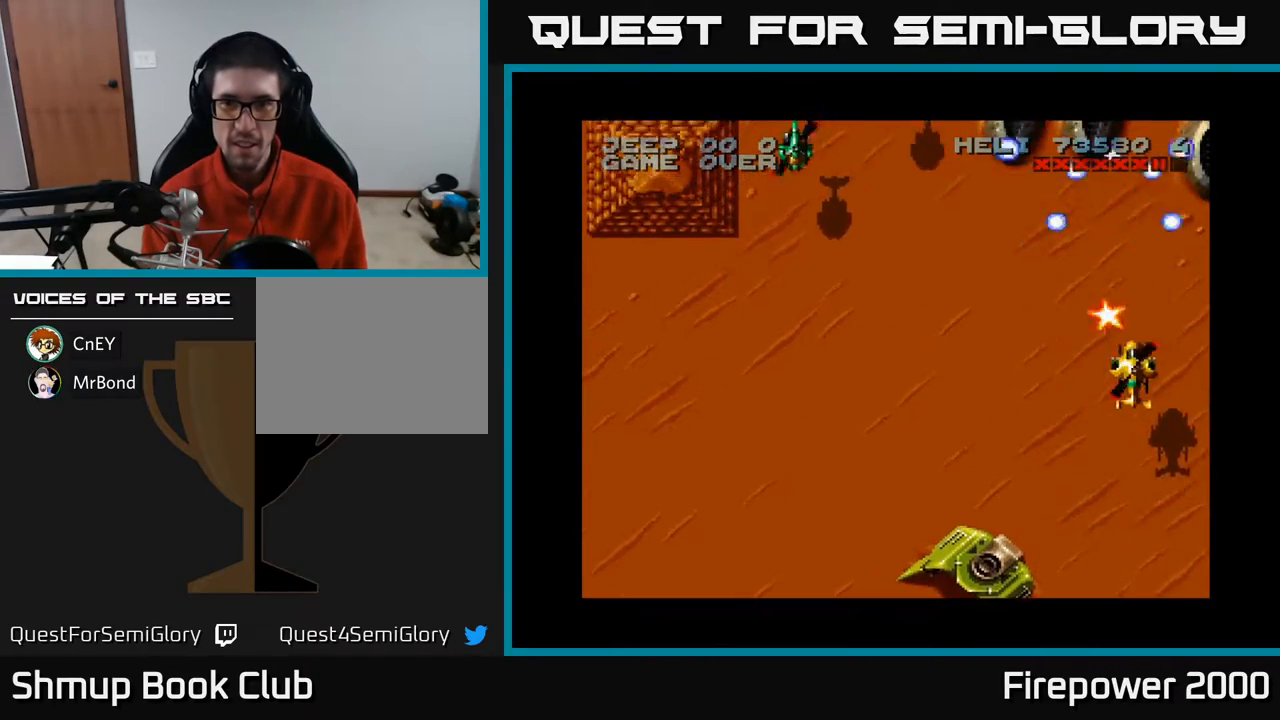
{"buttons": ["A", "DPAD_DOWN", "DPAD_LEFT"], "events": [[117, "DPAD_LEFT", "down"], [117, "DPAD_UP", "up"], [200, "DPAD_DOWN", "down"]]}
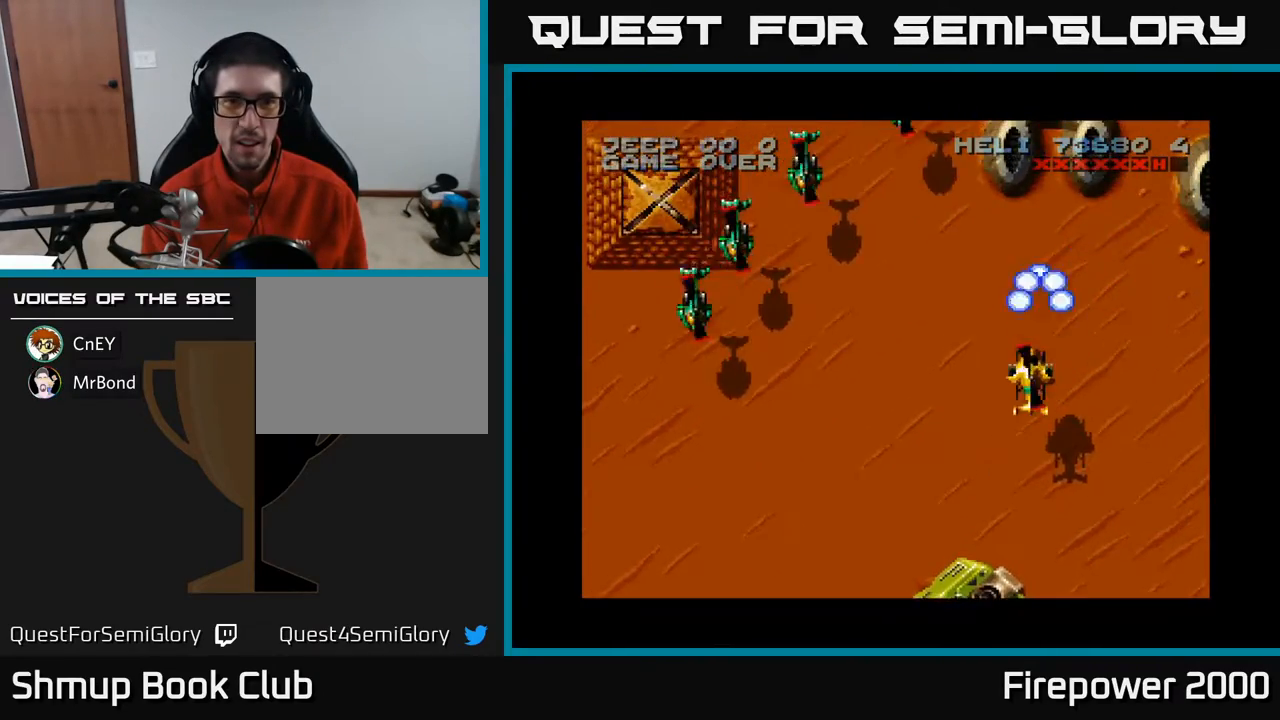
{"buttons": ["A", "DPAD_UP", "DPAD_LEFT"], "events": [[433, "DPAD_DOWN", "up"], [500, "DPAD_UP", "down"]]}
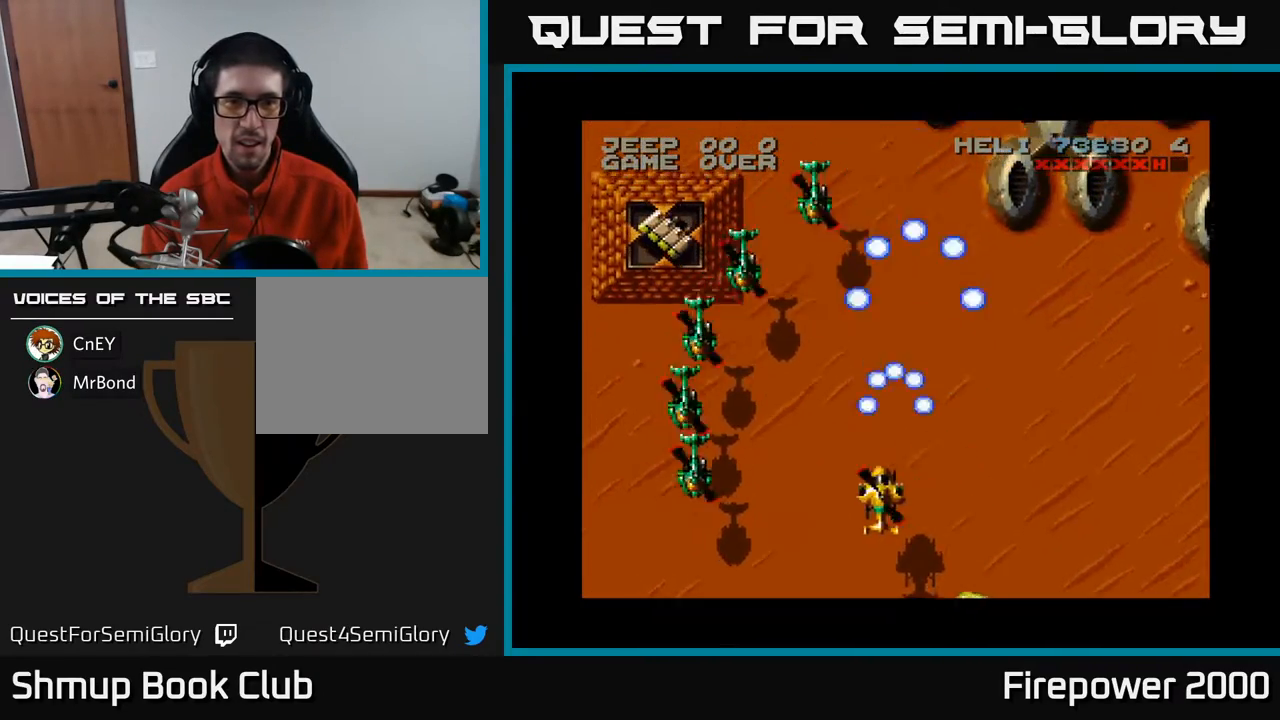
{"buttons": ["A"], "events": [[217, "DPAD_UP", "up"], [267, "DPAD_LEFT", "up"]]}
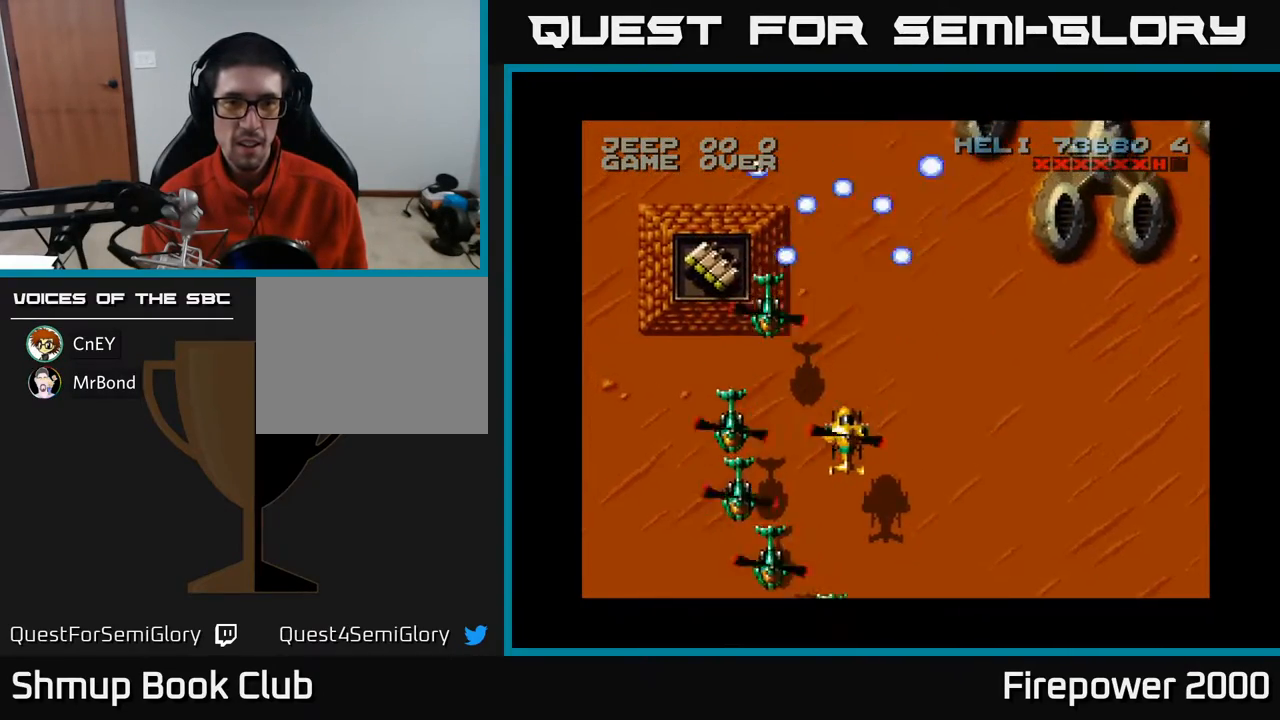
{"buttons": ["A", "DPAD_DOWN", "DPAD_LEFT"], "events": [[283, "DPAD_LEFT", "down"], [400, "DPAD_DOWN", "down"]]}
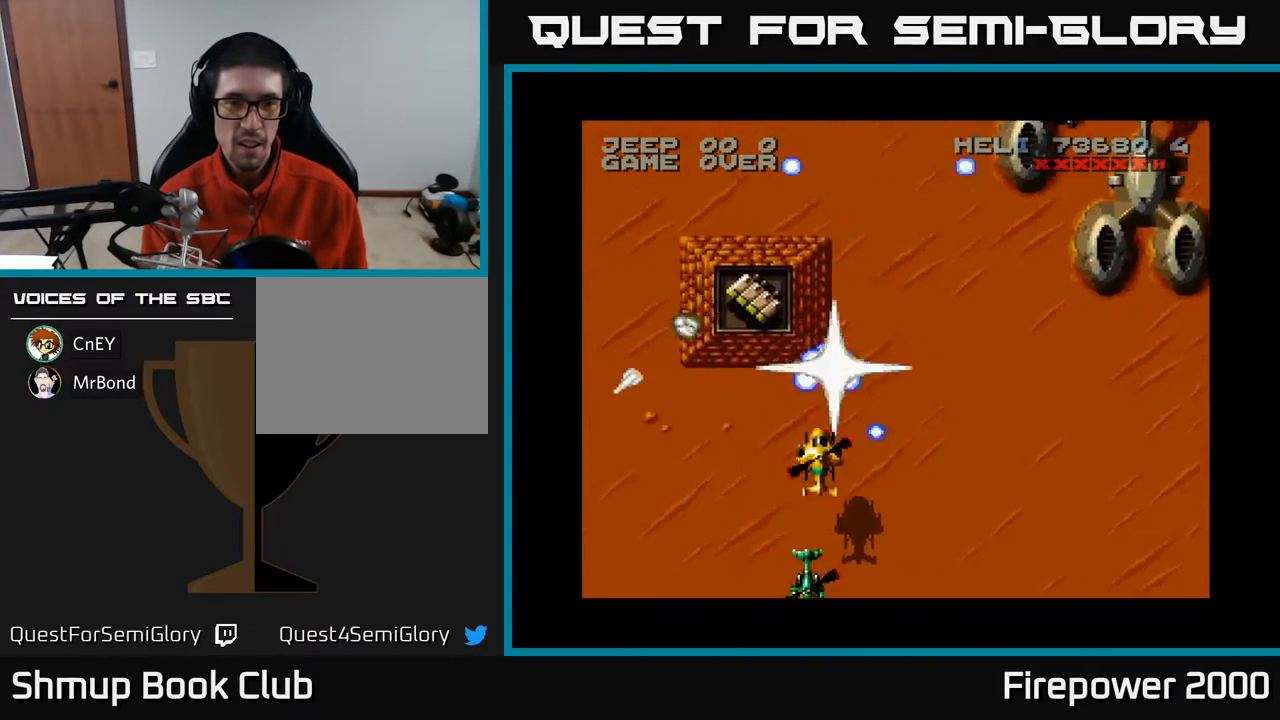
{"buttons": ["A"], "events": [[183, "DPAD_LEFT", "up"], [233, "DPAD_DOWN", "up"], [233, "DPAD_RIGHT", "down"], [283, "DPAD_RIGHT", "up"]]}
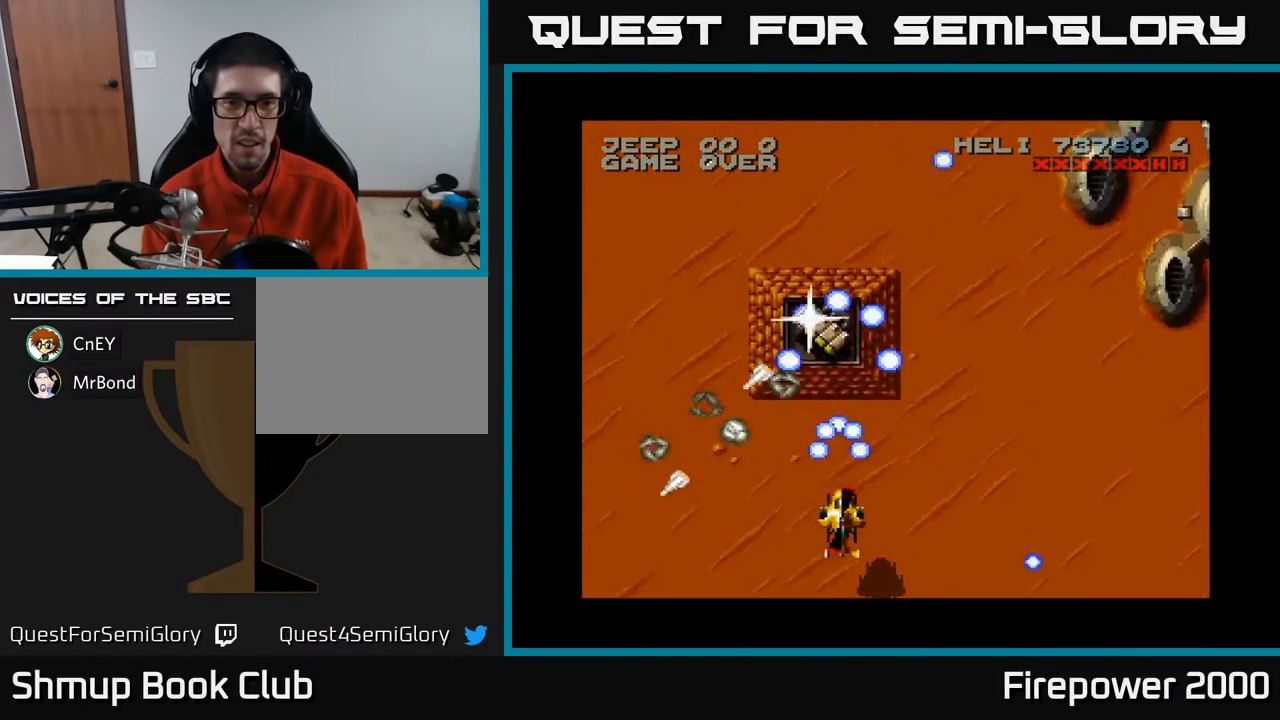
{"buttons": ["A"], "events": []}
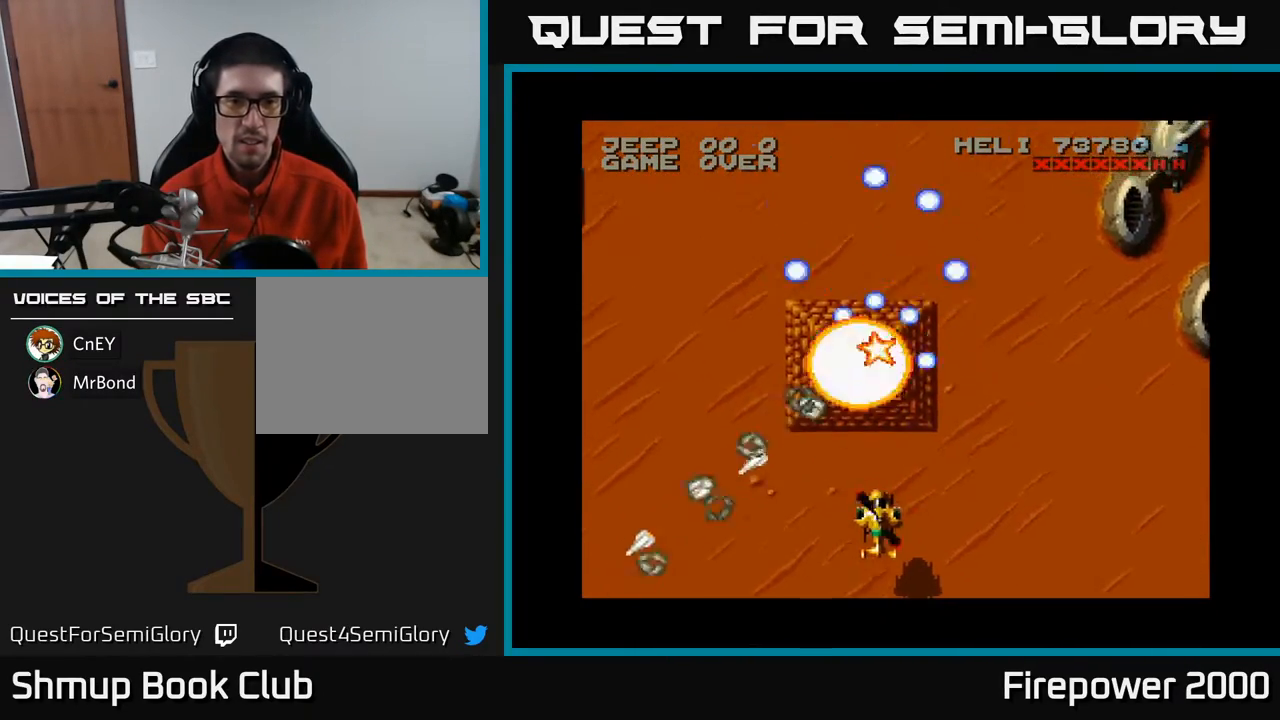
{"buttons": ["A", "DPAD_UP", "DPAD_RIGHT"], "events": [[283, "DPAD_RIGHT", "down"], [300, "DPAD_UP", "down"]]}
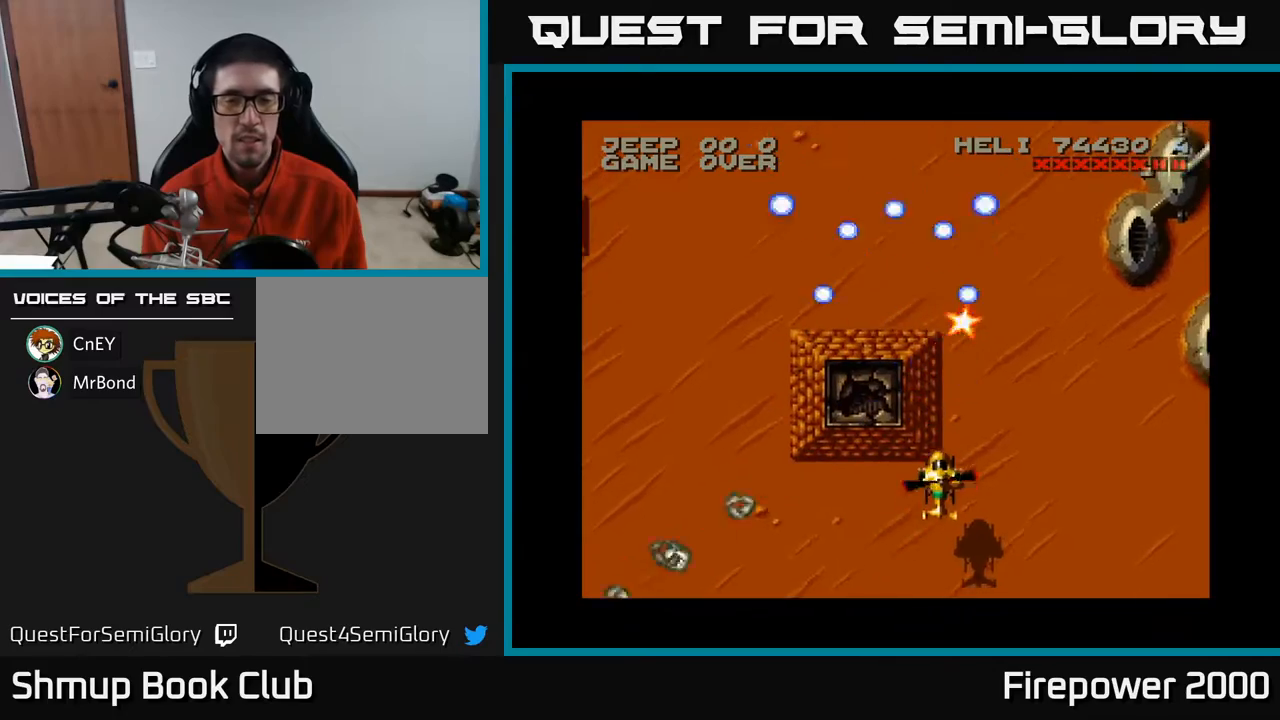
{"buttons": ["A", "DPAD_UP", "DPAD_RIGHT"], "events": [[150, "DPAD_RIGHT", "up"], [483, "DPAD_RIGHT", "down"]]}
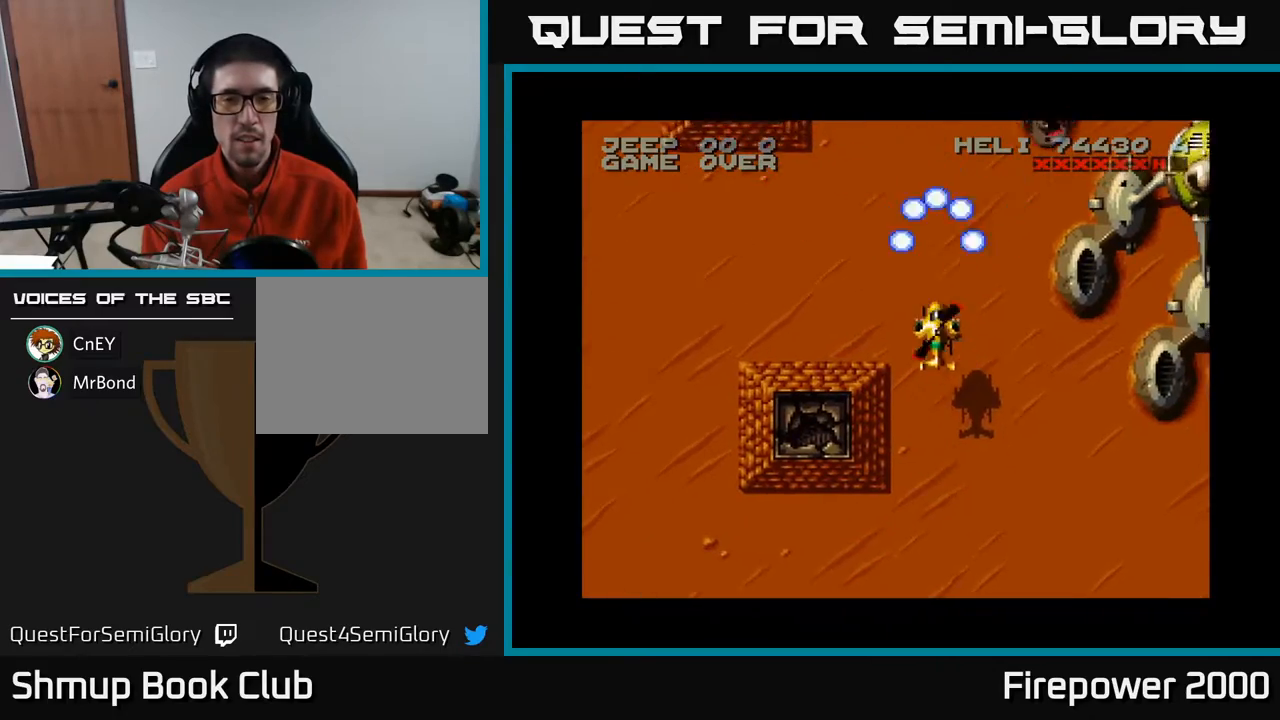
{"buttons": ["A", "DPAD_DOWN", "DPAD_RIGHT"], "events": [[67, "DPAD_RIGHT", "up"], [67, "DPAD_UP", "up"], [117, "DPAD_DOWN", "down"], [300, "DPAD_RIGHT", "down"], [450, "DPAD_RIGHT", "up"], [500, "DPAD_RIGHT", "down"]]}
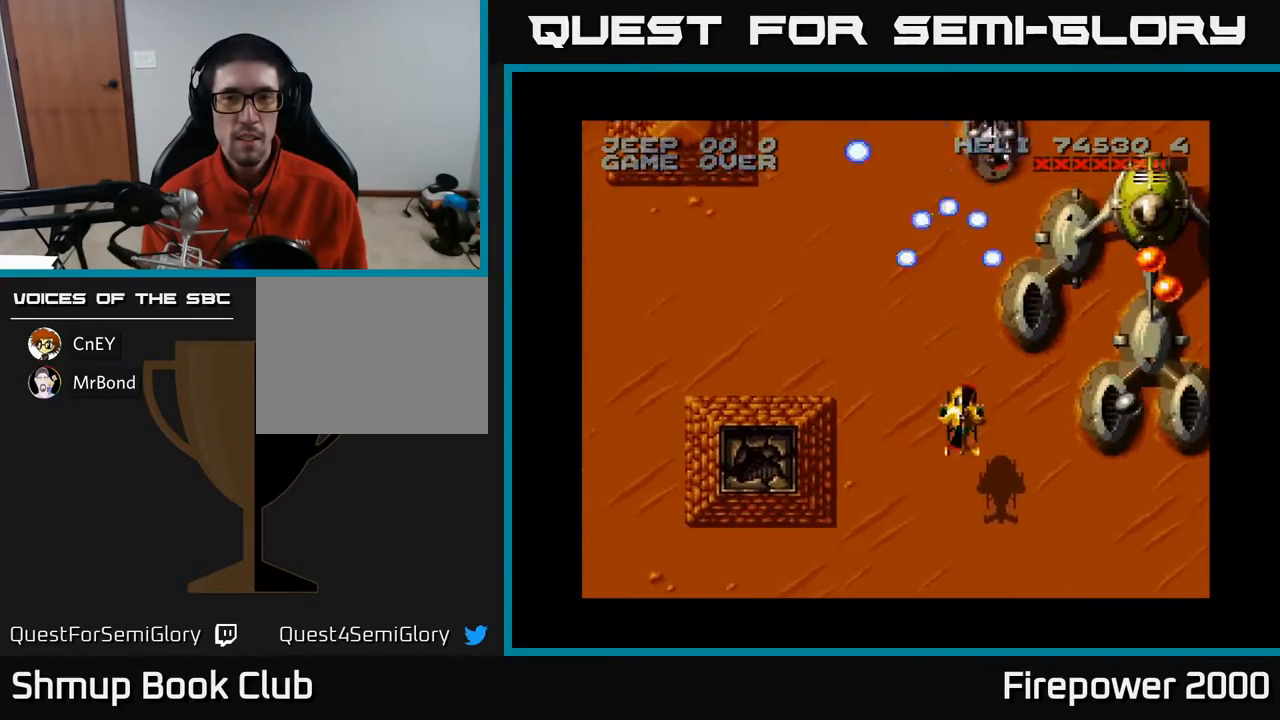
{"buttons": ["A"], "events": [[117, "DPAD_RIGHT", "up"], [483, "DPAD_DOWN", "up"]]}
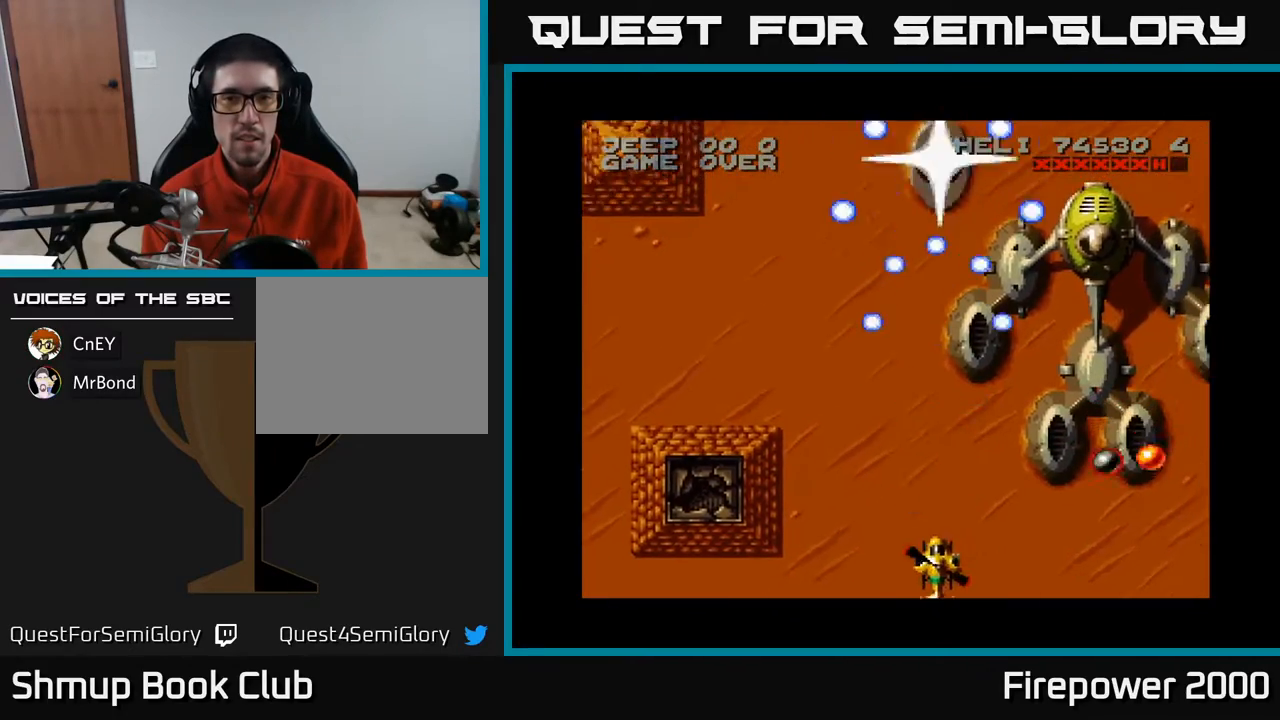
{"buttons": ["A", "DPAD_RIGHT"], "events": [[83, "DPAD_UP", "down"], [250, "DPAD_RIGHT", "down"], [250, "DPAD_UP", "up"]]}
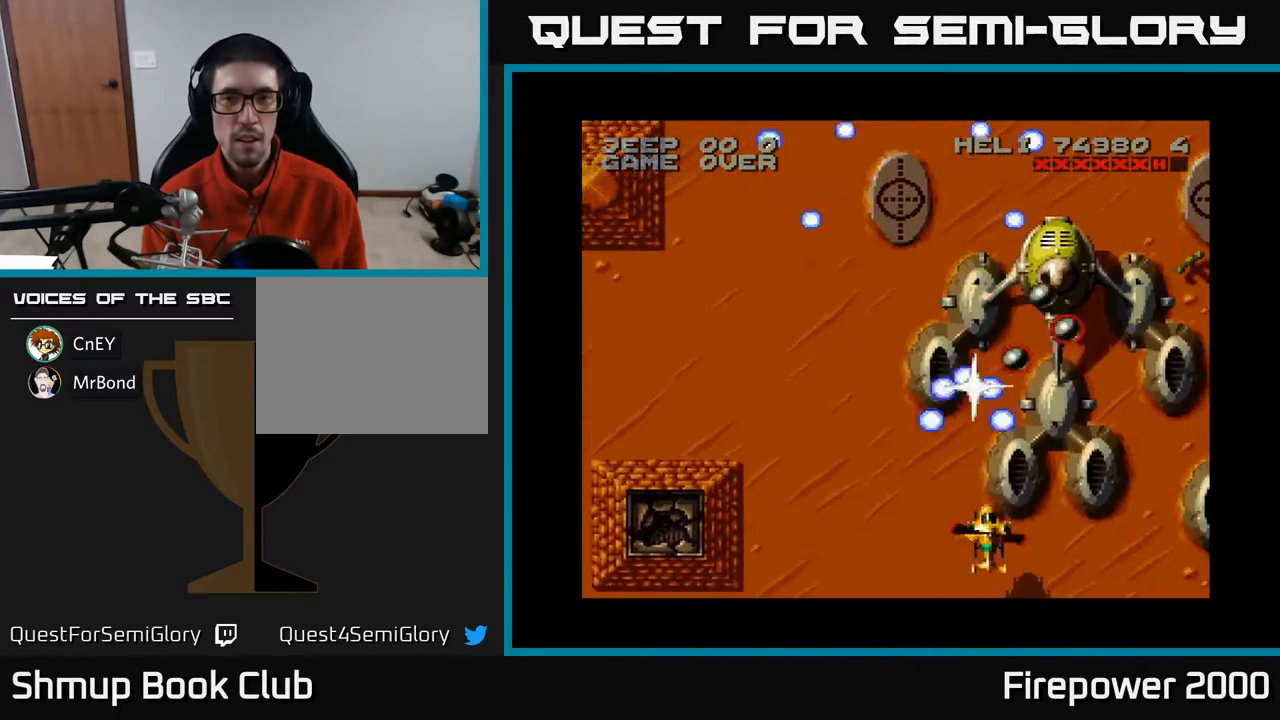
{"buttons": ["A"], "events": [[83, "DPAD_RIGHT", "up"]]}
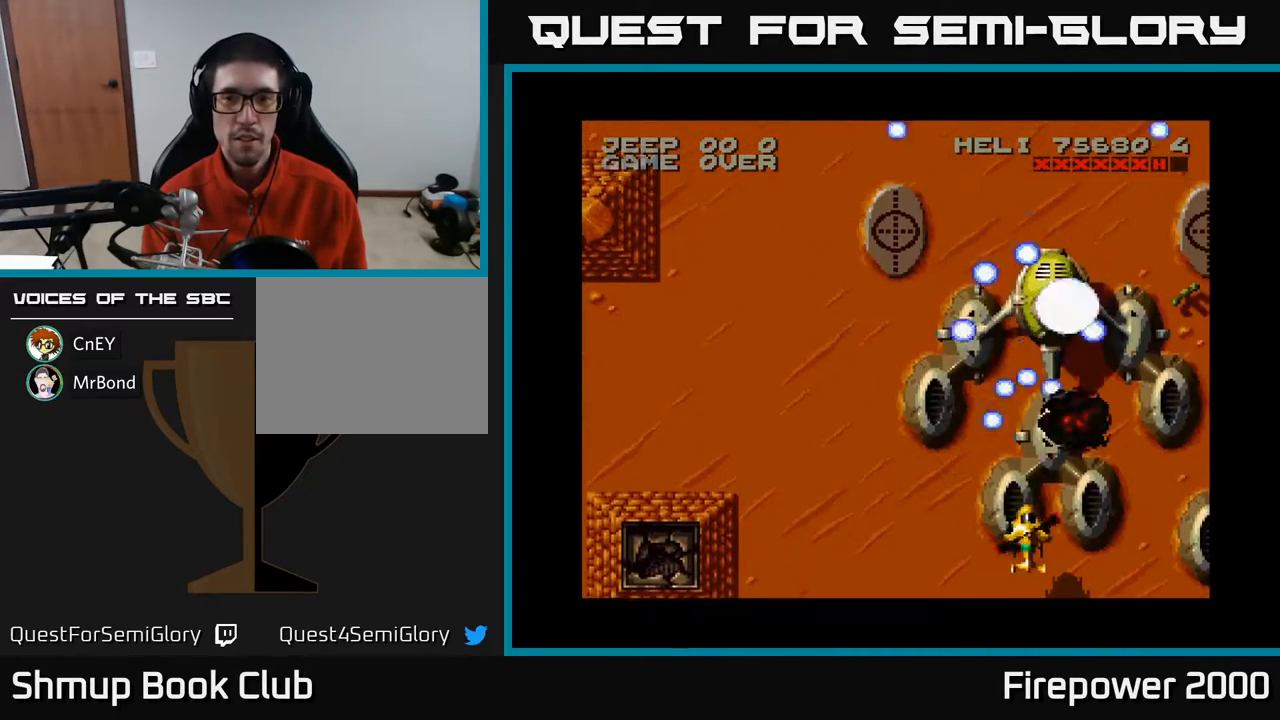
{"buttons": ["A"], "events": []}
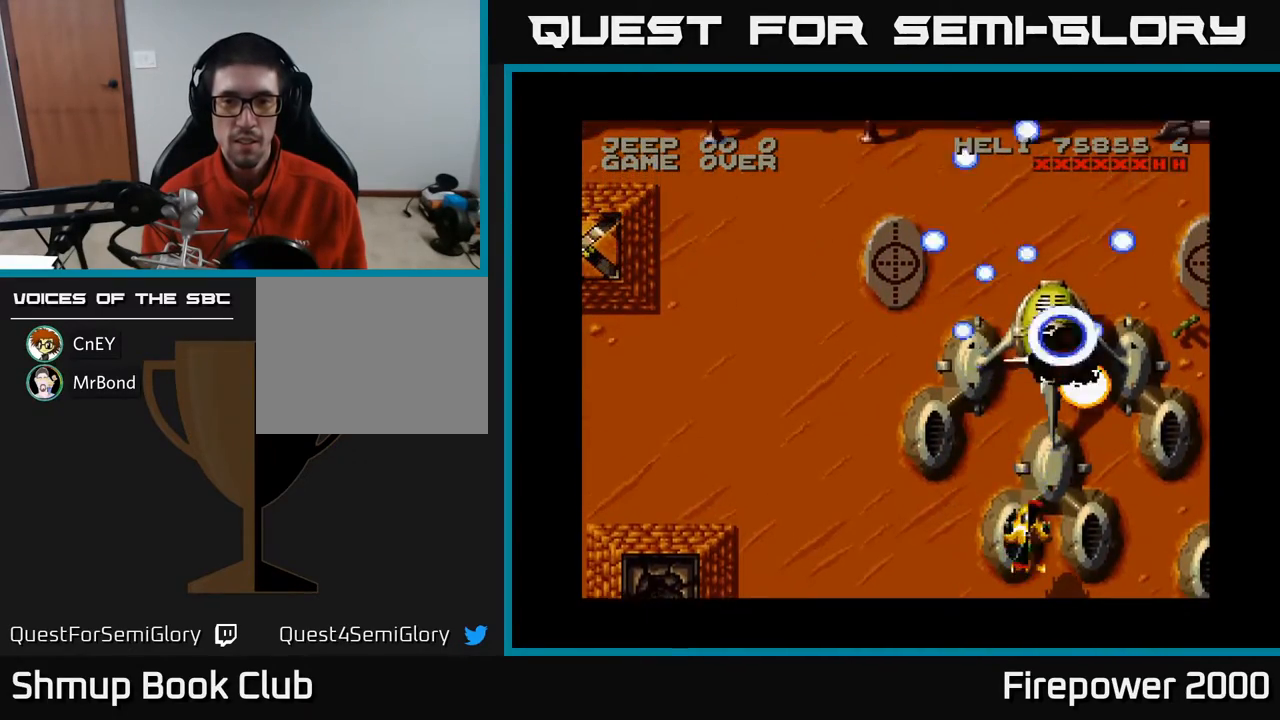
{"buttons": ["A", "DPAD_LEFT"], "events": [[383, "DPAD_LEFT", "down"]]}
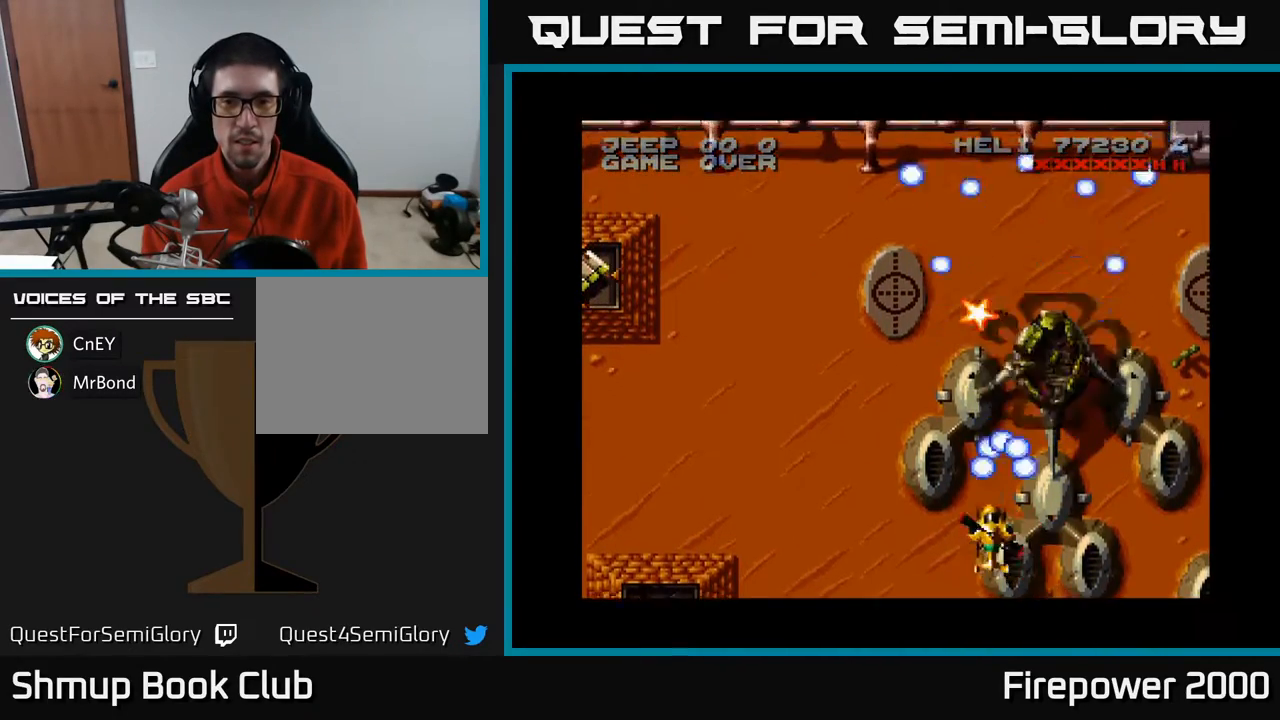
{"buttons": ["A", "DPAD_LEFT"], "events": [[83, "DPAD_UP", "down"], [250, "DPAD_UP", "up"]]}
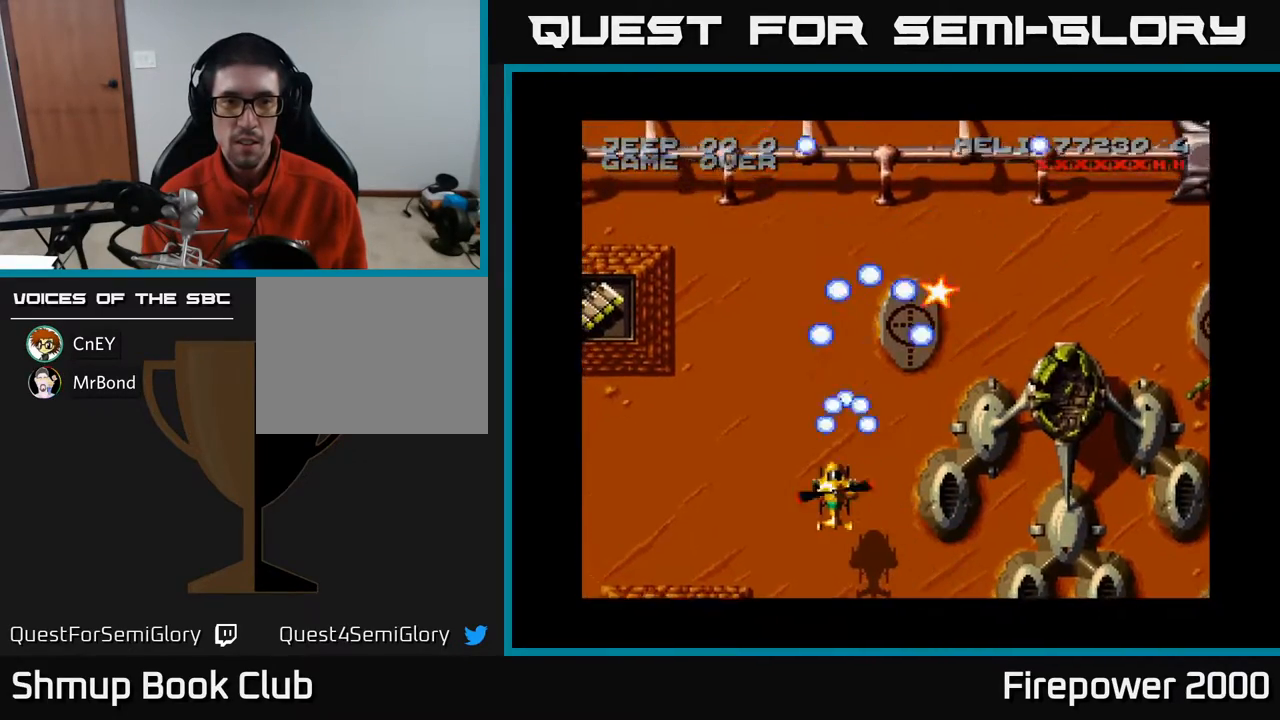
{"buttons": ["A", "DPAD_LEFT"], "events": []}
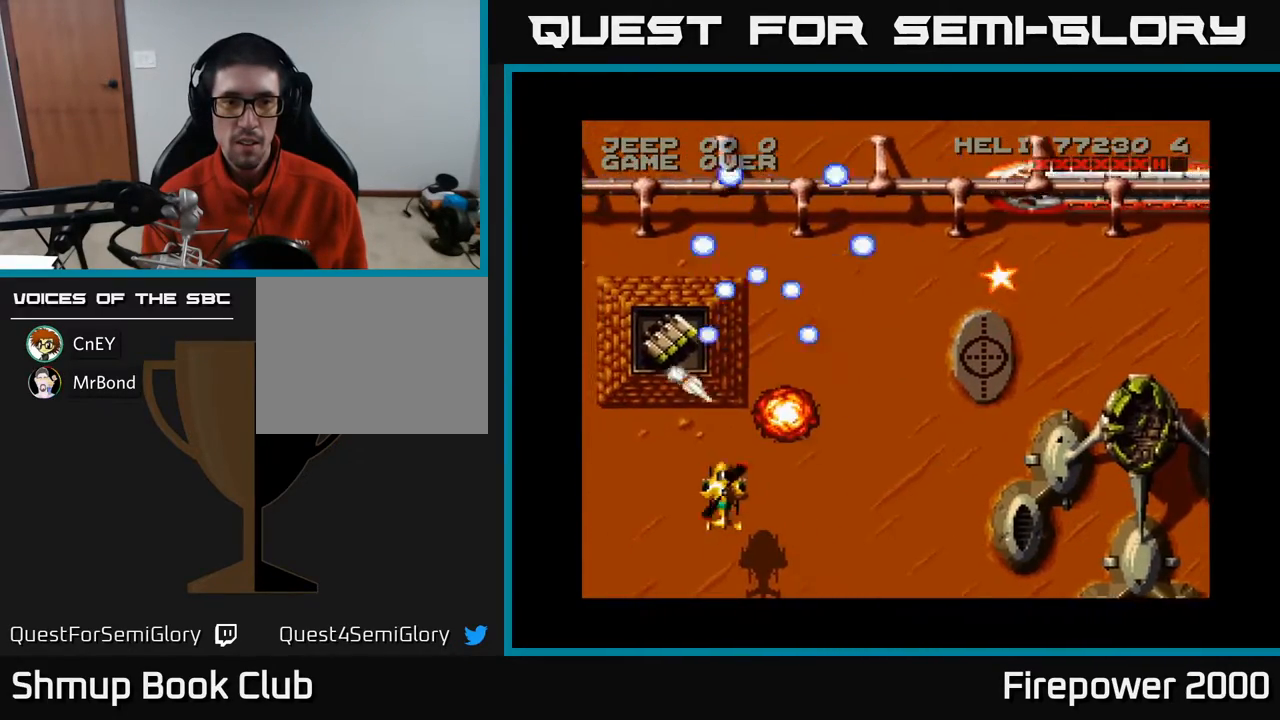
{"buttons": ["A"], "events": [[133, "DPAD_LEFT", "up"]]}
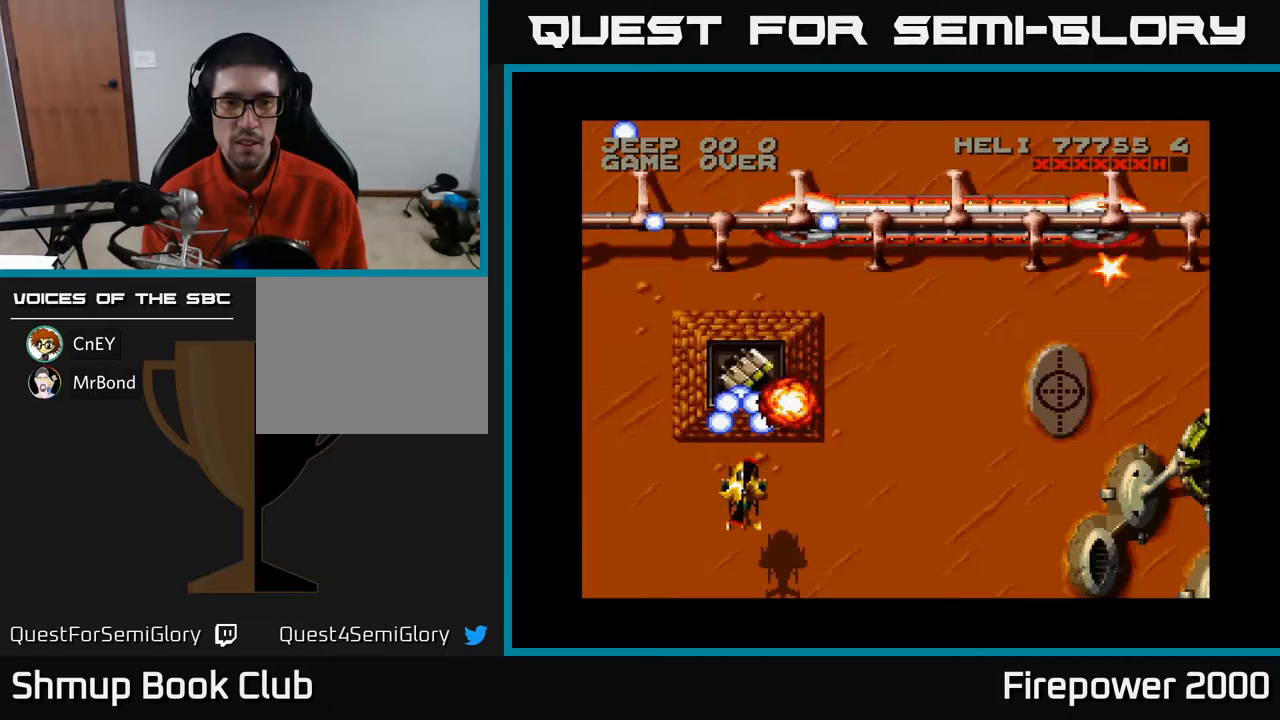
{"buttons": ["A", "DPAD_UP"], "events": [[350, "DPAD_UP", "down"]]}
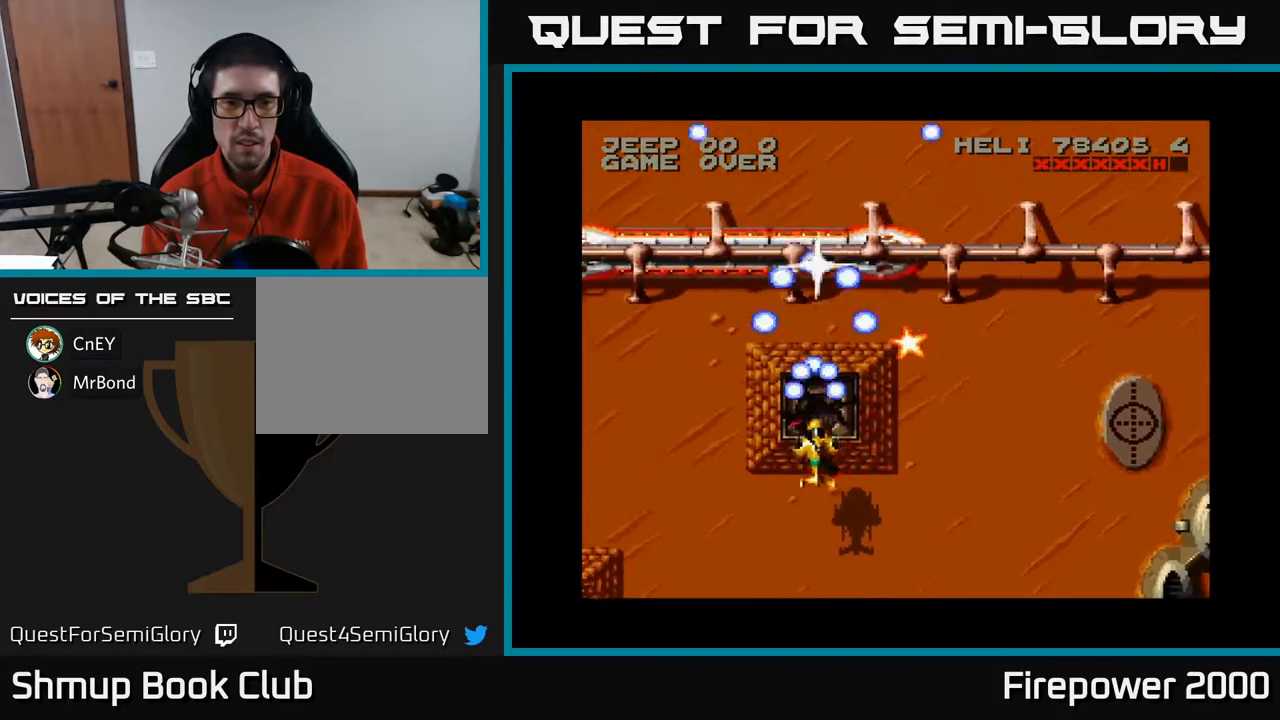
{"buttons": ["A", "DPAD_DOWN"], "events": [[50, "DPAD_LEFT", "down"], [117, "DPAD_UP", "up"], [483, "DPAD_DOWN", "down"], [483, "DPAD_LEFT", "up"]]}